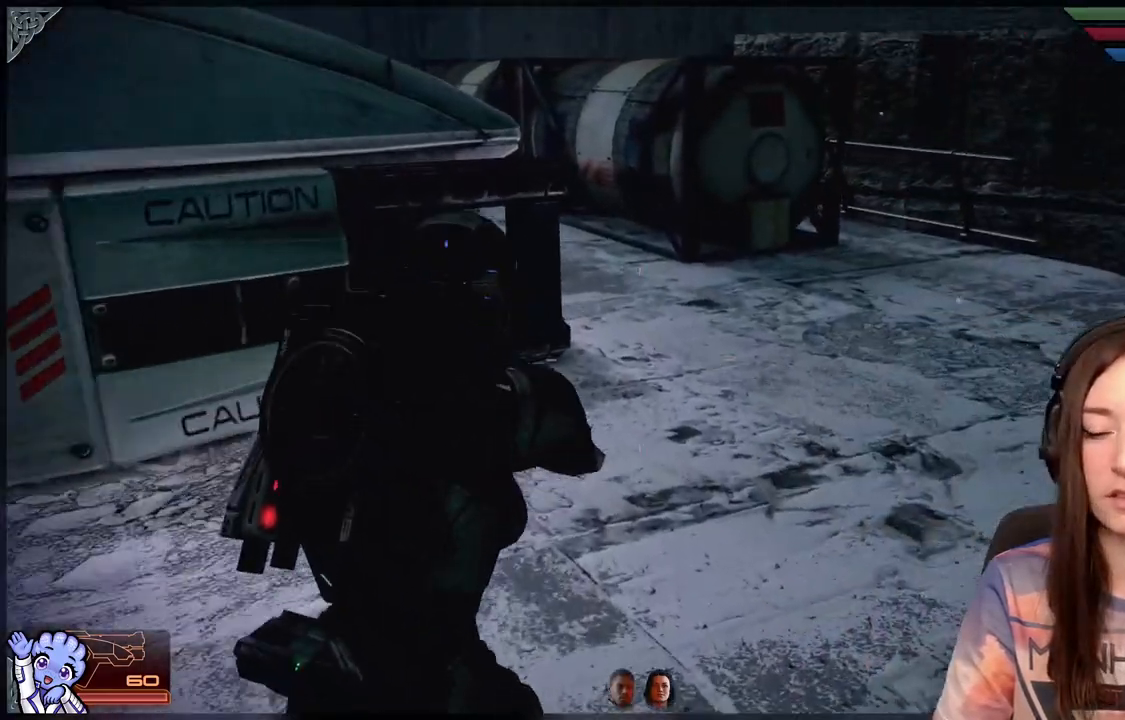
Gameplay with a controller (Xbox layout); each line is a JSON object with the inputs held at the frame after it. "events" lists button and stick changes between this image and that frame as [ms after this image, input, new state], when the widget could be followed in between. Not read: R2.
{"buttons": [], "left_stick": "up", "right_stick": "center", "events": [[33, "right_stick", "center"]]}
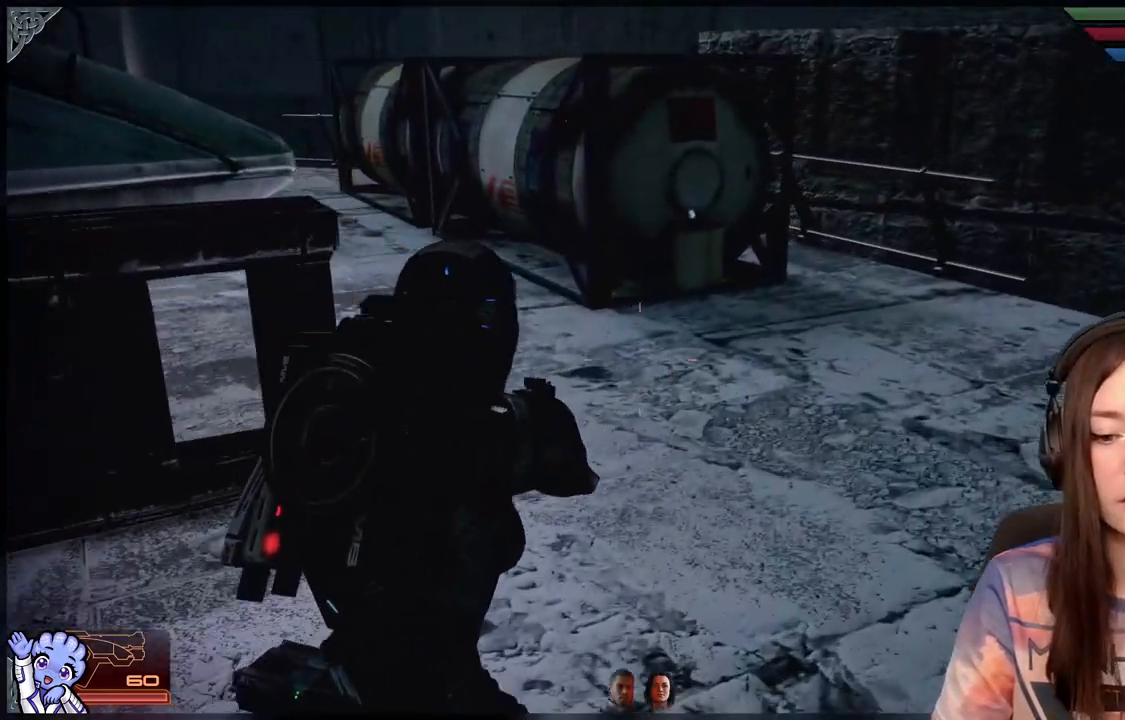
{"buttons": [], "left_stick": "center", "right_stick": "center", "events": [[483, "left_stick", "center"]]}
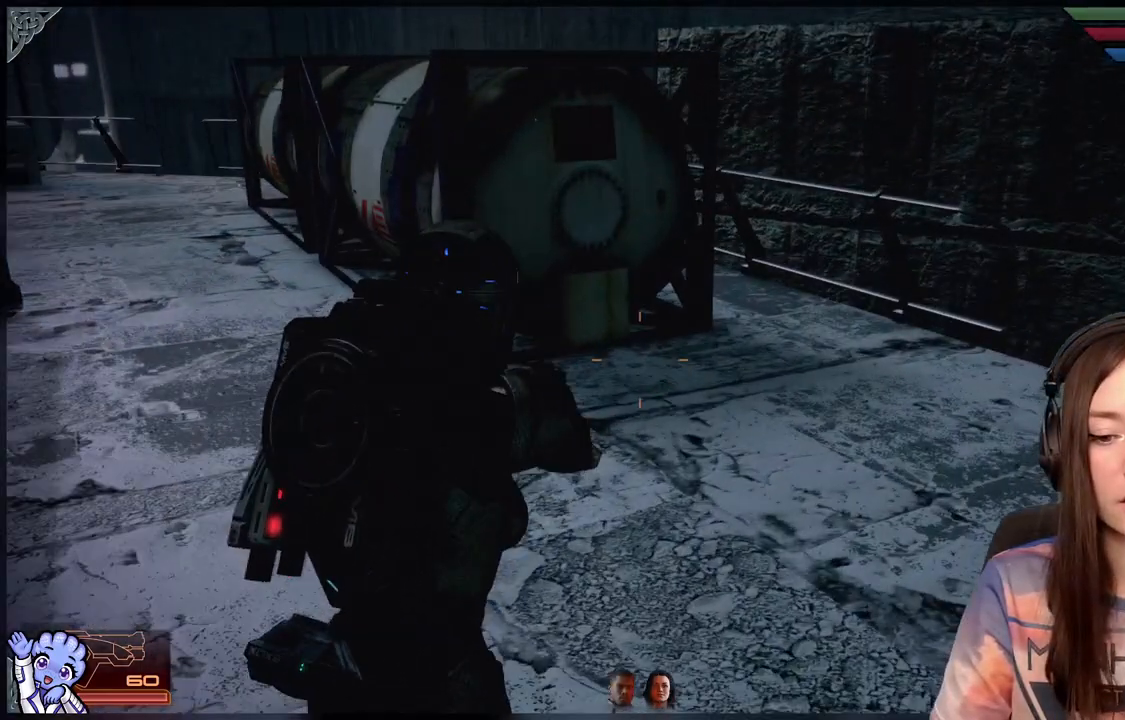
{"buttons": [], "left_stick": "up-right", "right_stick": "down-right", "events": [[333, "right_stick", "down-right"], [433, "left_stick", "up-right"]]}
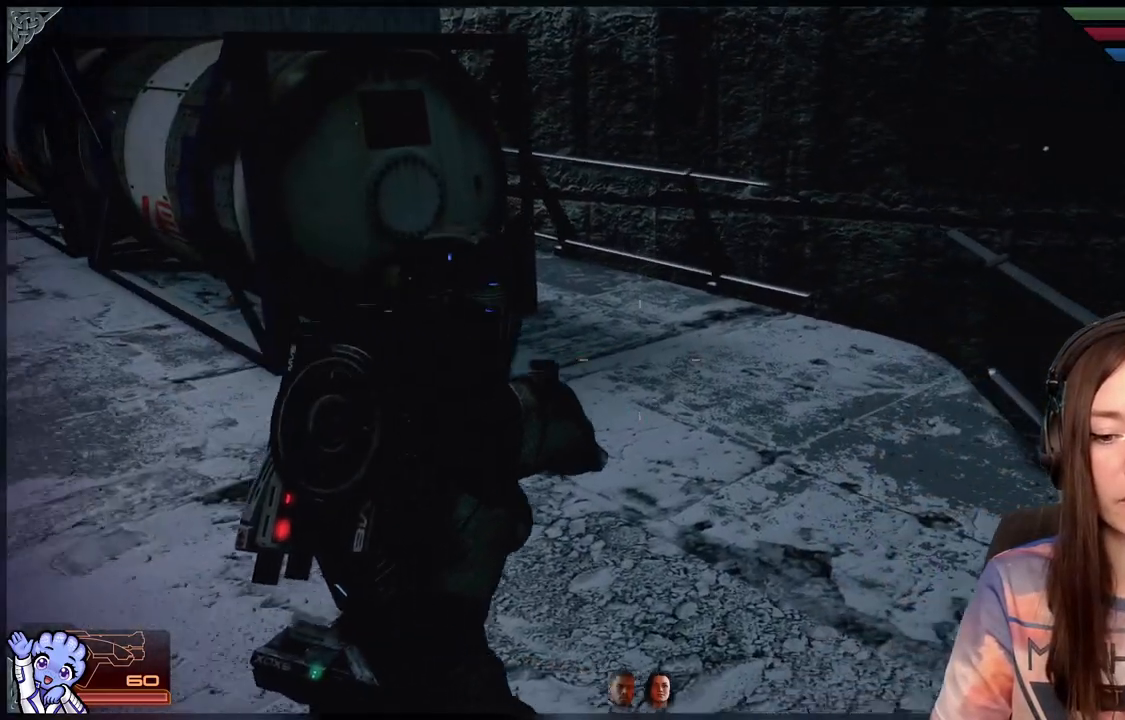
{"buttons": [], "left_stick": "center", "right_stick": "left", "events": [[83, "right_stick", "center"], [217, "right_stick", "left"], [250, "left_stick", "up"], [383, "left_stick", "center"]]}
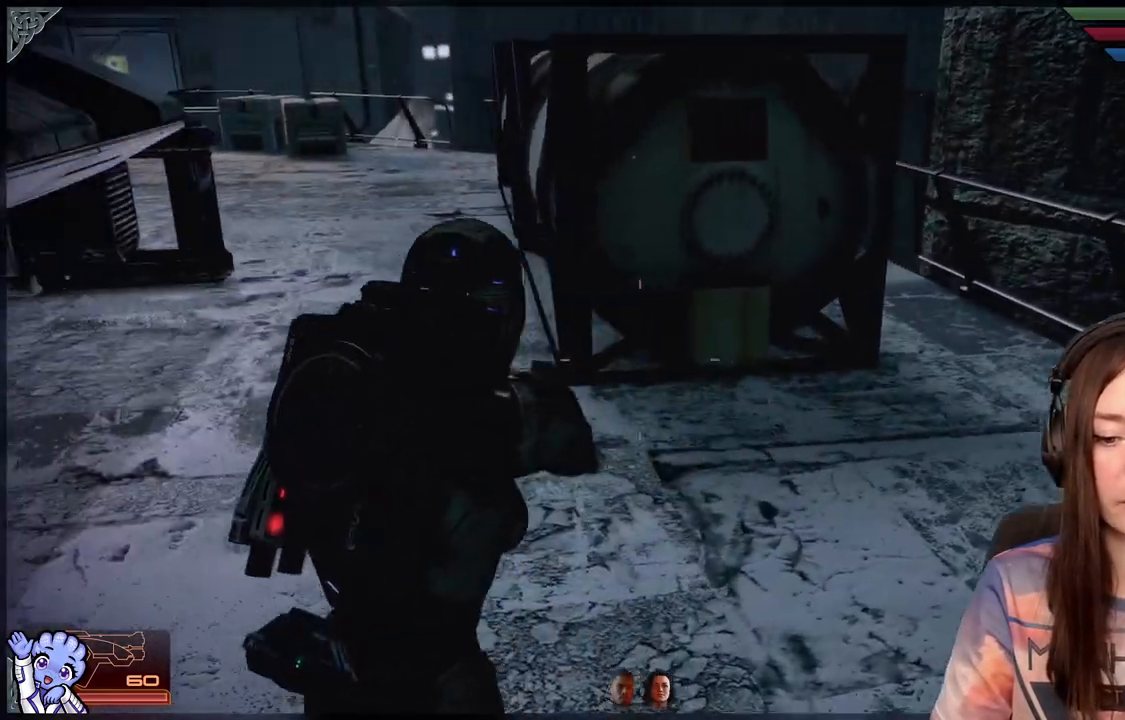
{"buttons": [], "left_stick": "center", "right_stick": "center", "events": [[33, "right_stick", "center"]]}
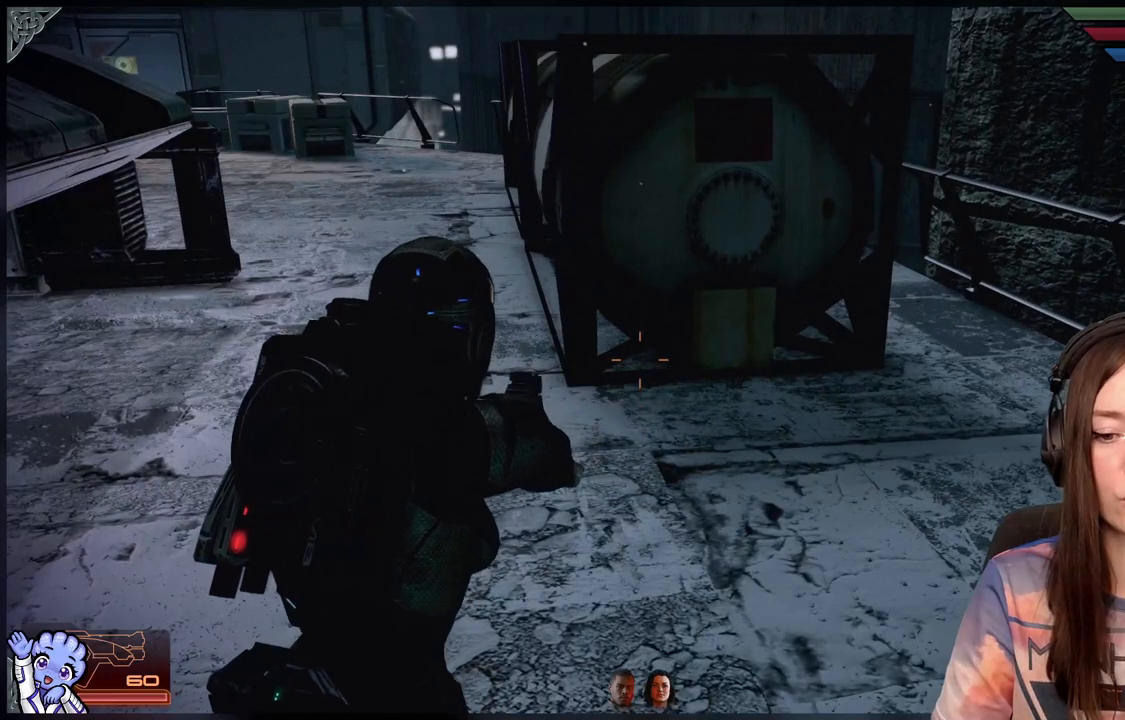
{"buttons": [], "left_stick": "center", "right_stick": "center", "events": [[50, "right_stick", "right"], [183, "right_stick", "down-right"], [400, "right_stick", "center"]]}
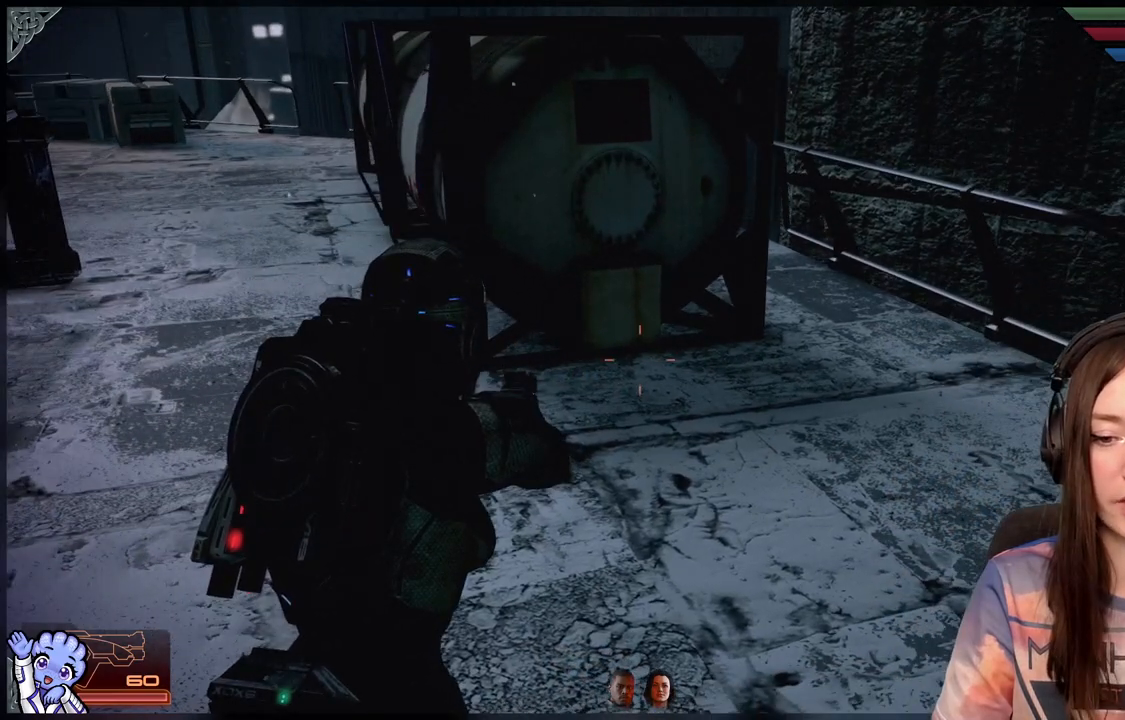
{"buttons": [], "left_stick": "center", "right_stick": "center", "events": []}
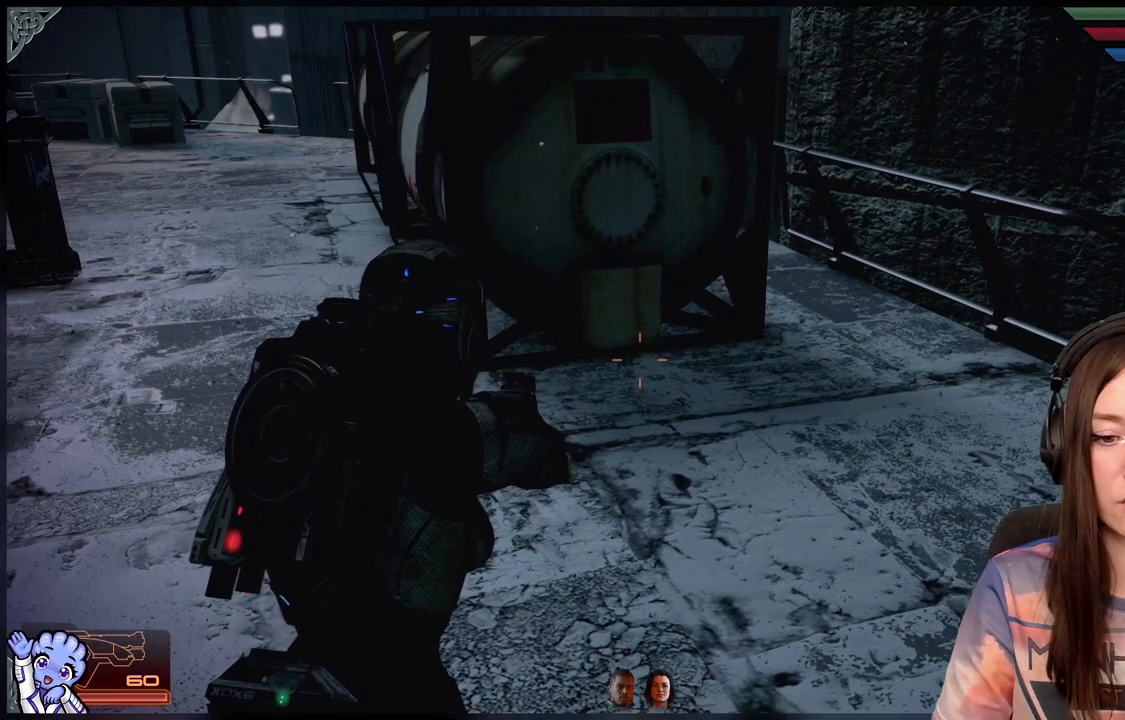
{"buttons": [], "left_stick": "center", "right_stick": "center", "events": []}
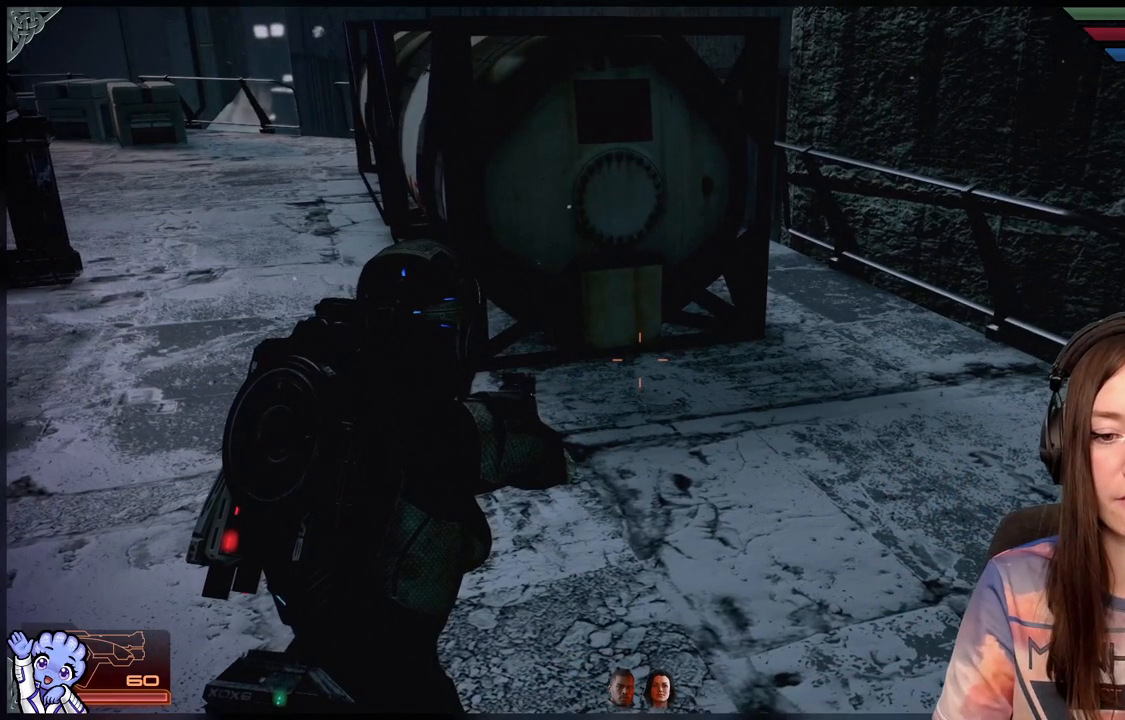
{"buttons": [], "left_stick": "center", "right_stick": "center", "events": [[17, "right_stick", "left"], [467, "right_stick", "center"]]}
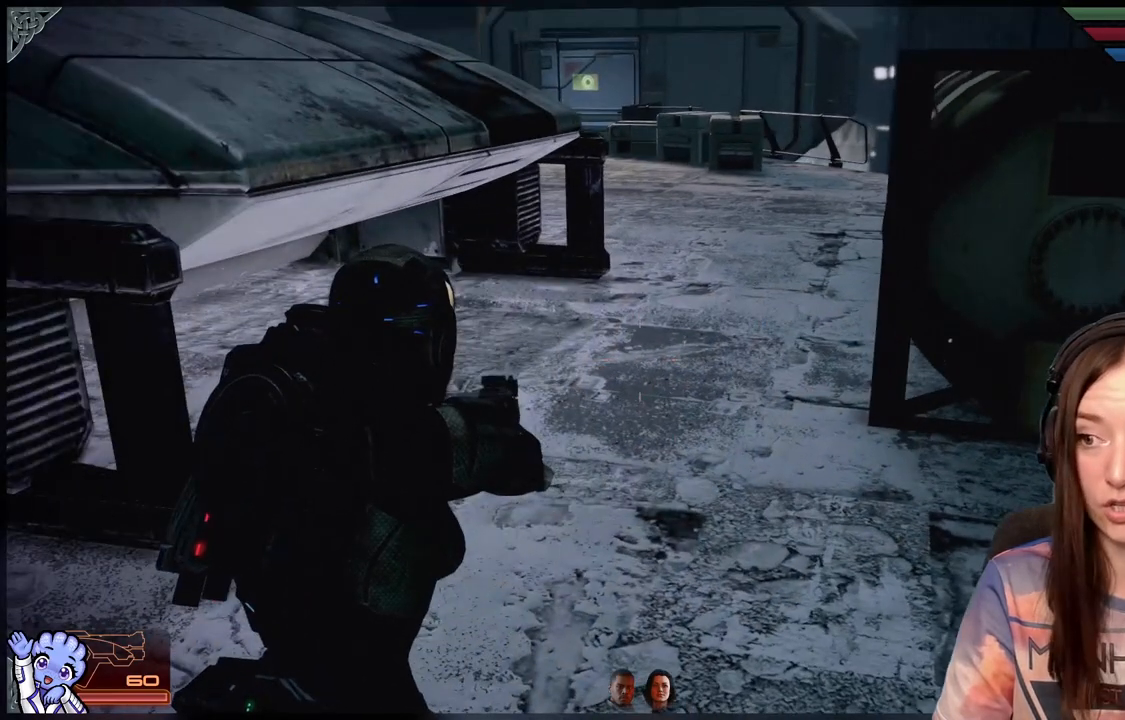
{"buttons": [], "left_stick": "center", "right_stick": "center", "events": []}
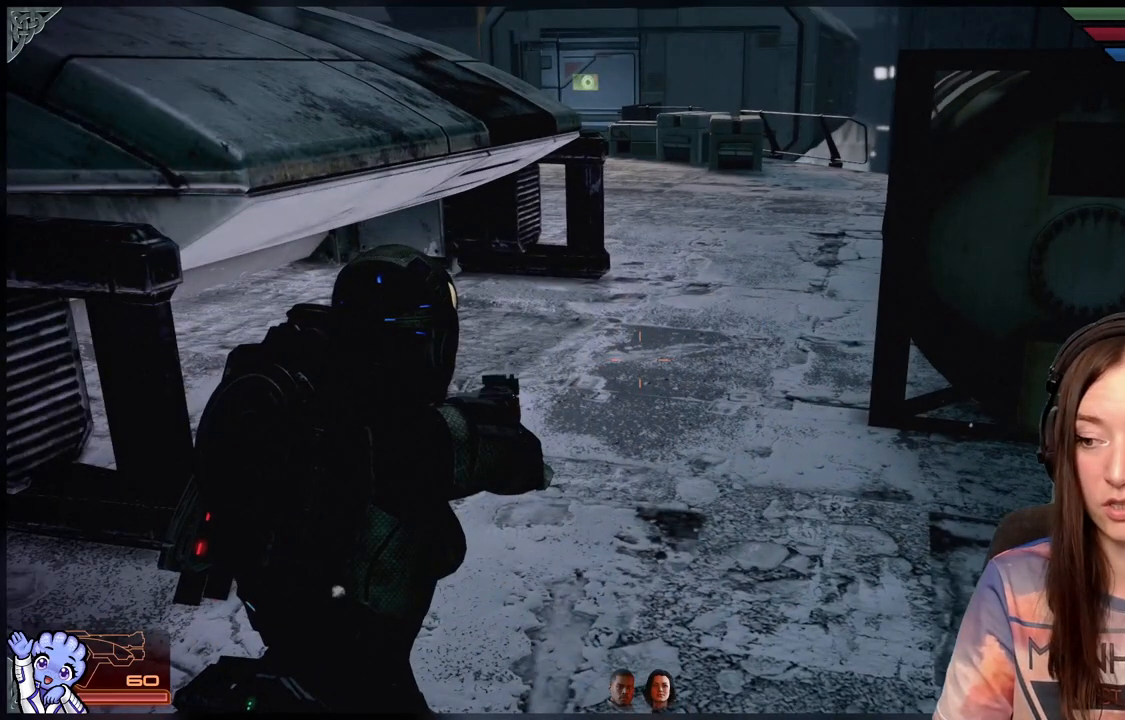
{"buttons": [], "left_stick": "center", "right_stick": "center", "events": []}
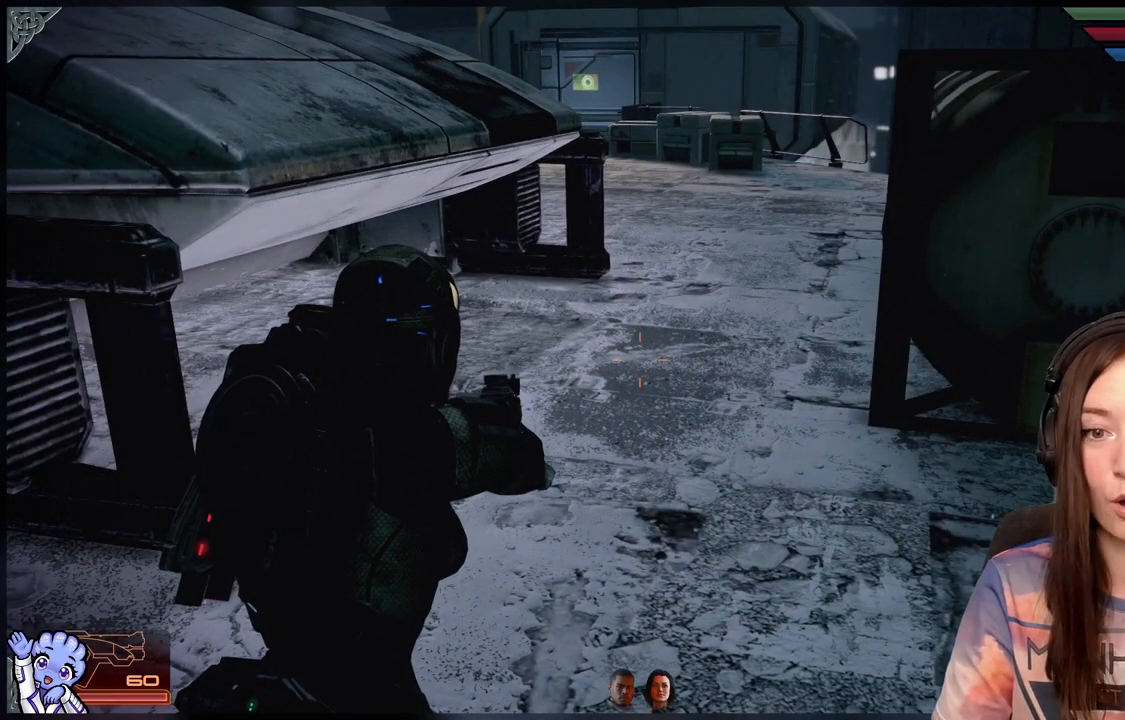
{"buttons": [], "left_stick": "center", "right_stick": "center", "events": []}
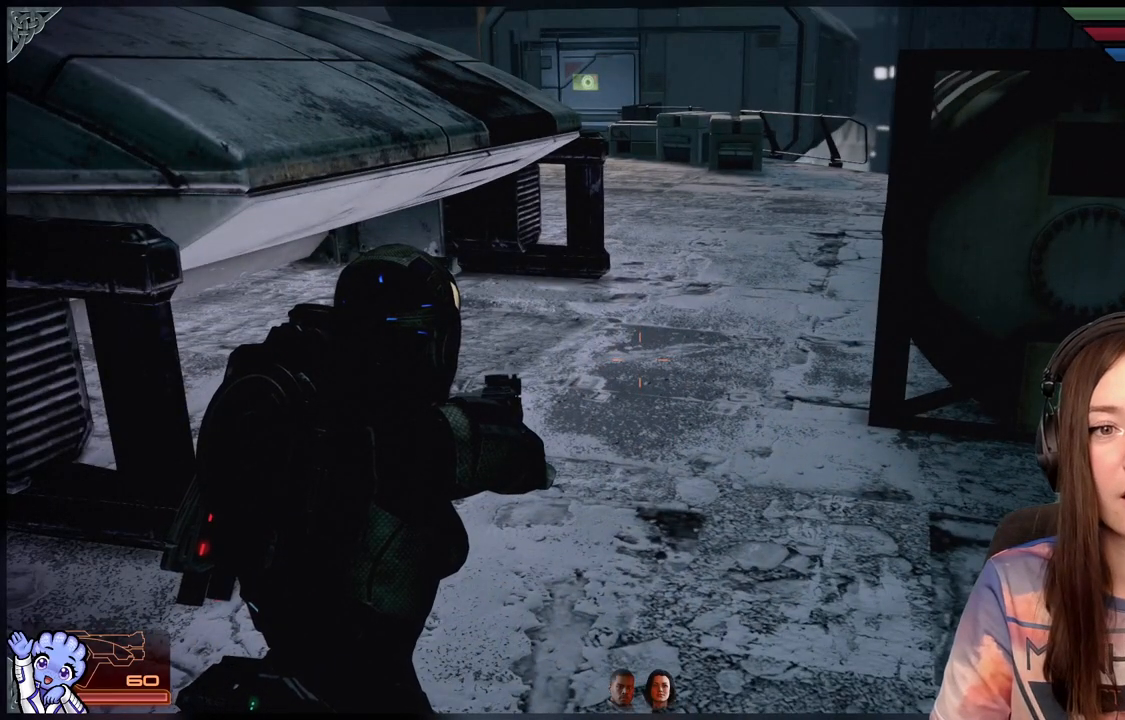
{"buttons": [], "left_stick": "center", "right_stick": "right", "events": [[400, "right_stick", "right"]]}
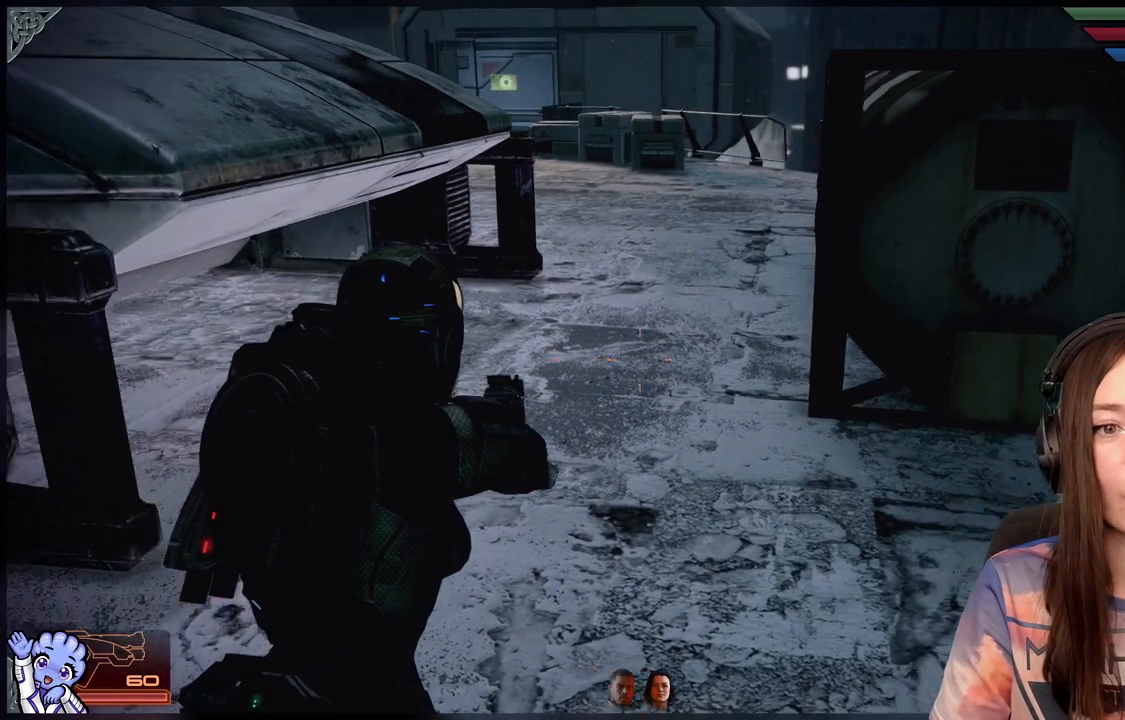
{"buttons": [], "left_stick": "up-right", "right_stick": "center", "events": [[383, "left_stick", "up-right"], [433, "right_stick", "center"]]}
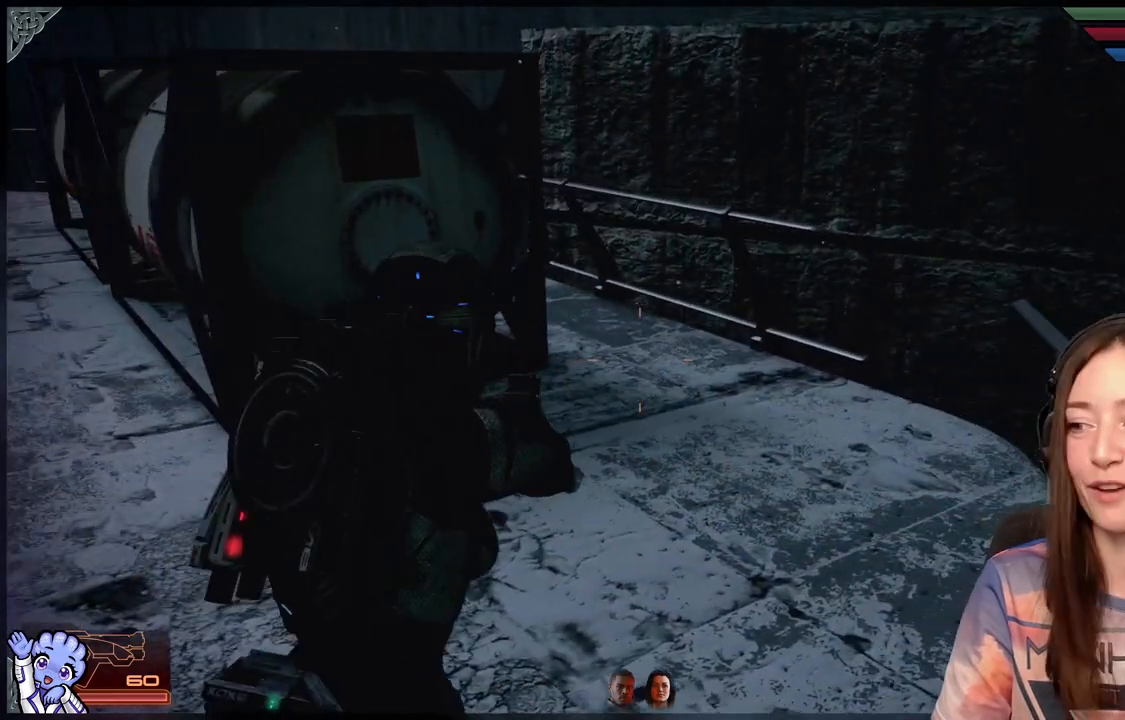
{"buttons": [], "left_stick": "up-right", "right_stick": "left", "events": [[300, "right_stick", "left"]]}
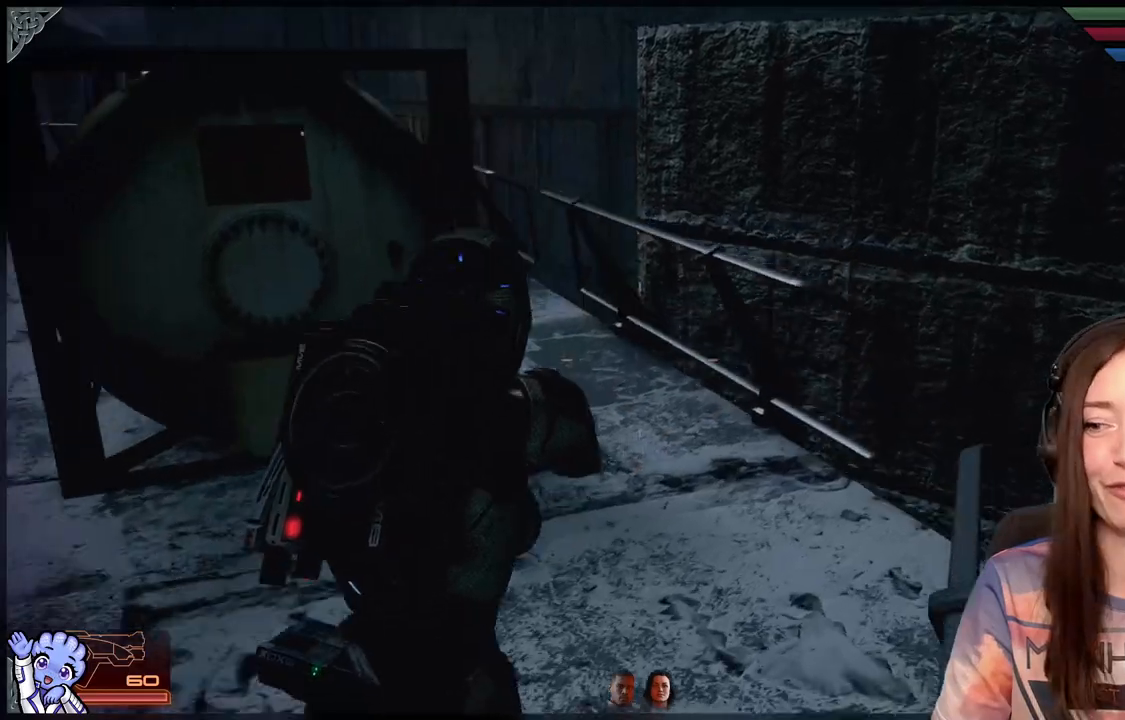
{"buttons": [], "left_stick": "up", "right_stick": "left", "events": [[17, "right_stick", "center"], [183, "left_stick", "up"], [417, "right_stick", "left"]]}
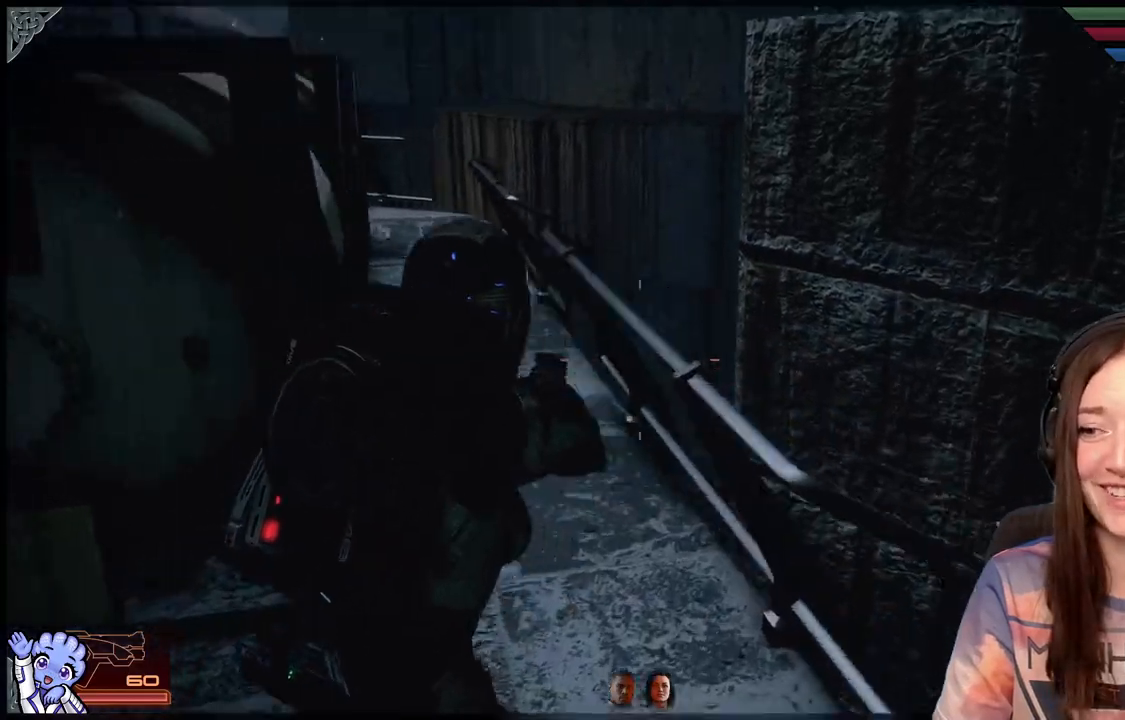
{"buttons": ["A"], "left_stick": "up", "right_stick": "center", "events": [[217, "right_stick", "center"], [417, "A", "down"]]}
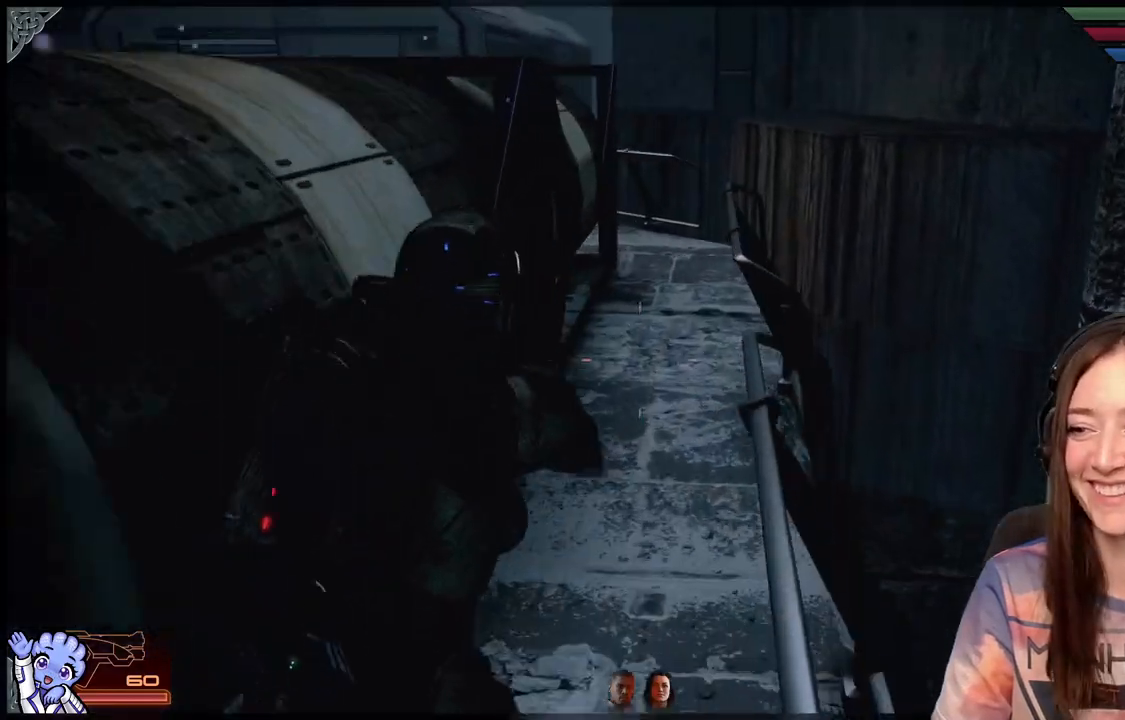
{"buttons": ["A"], "left_stick": "up", "right_stick": "center", "events": []}
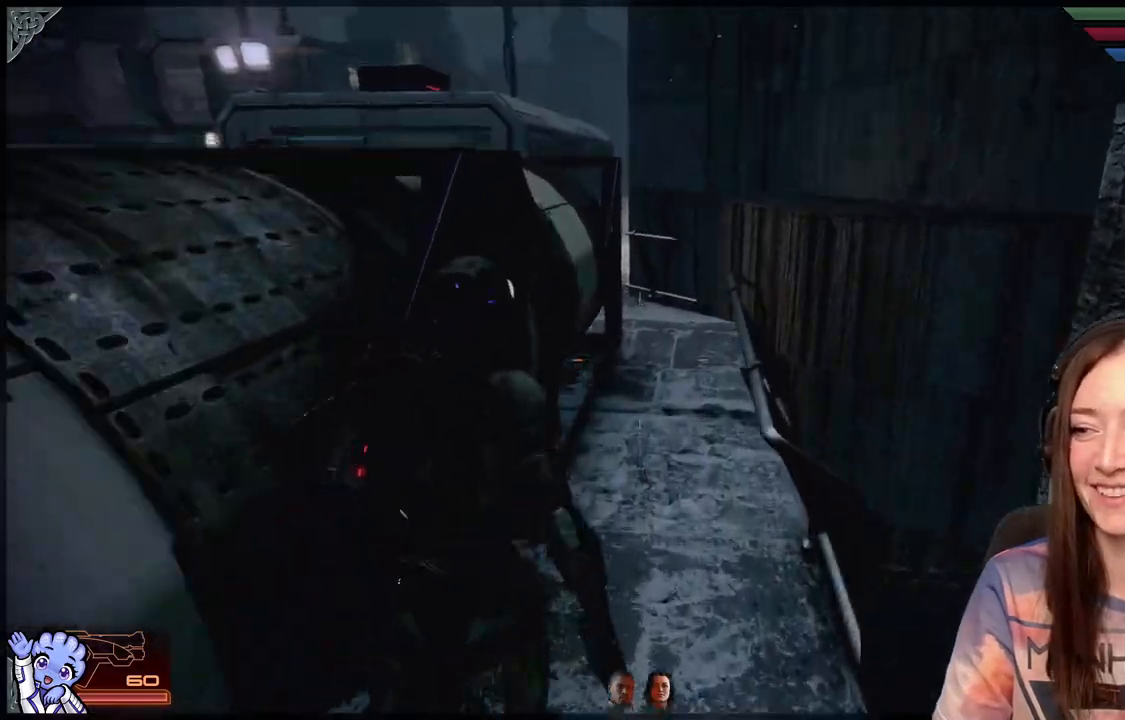
{"buttons": ["A"], "left_stick": "up", "right_stick": "center", "events": []}
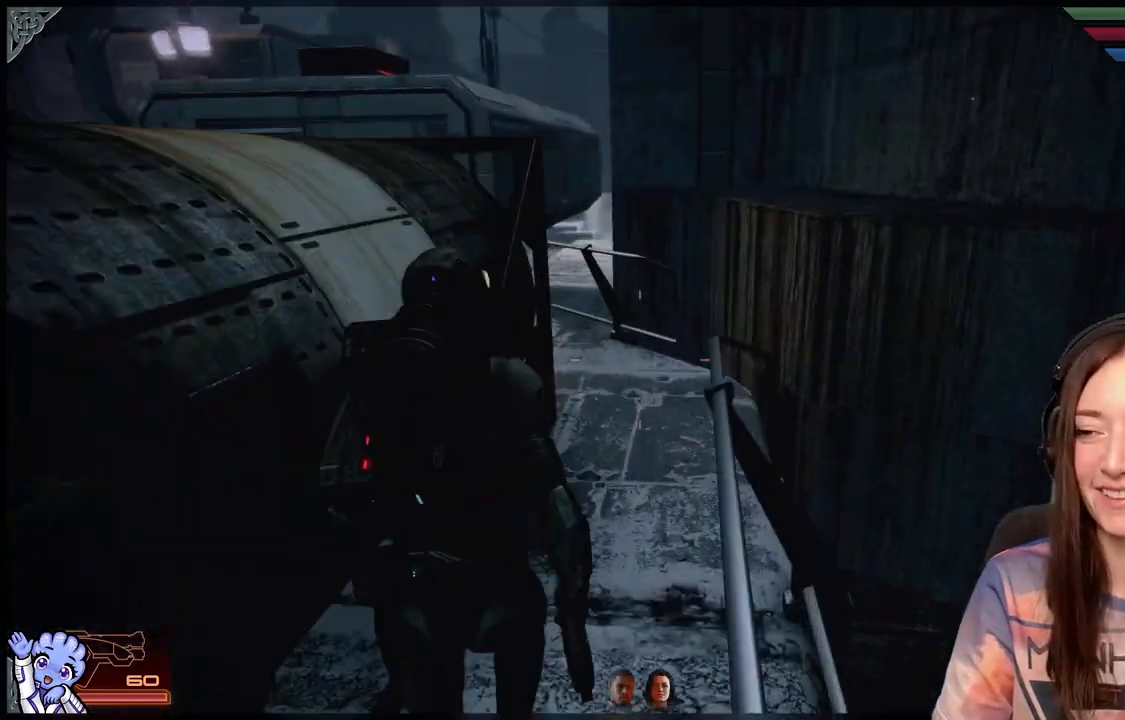
{"buttons": [], "left_stick": "up", "right_stick": "down-left", "events": [[17, "A", "up"], [217, "right_stick", "down-left"]]}
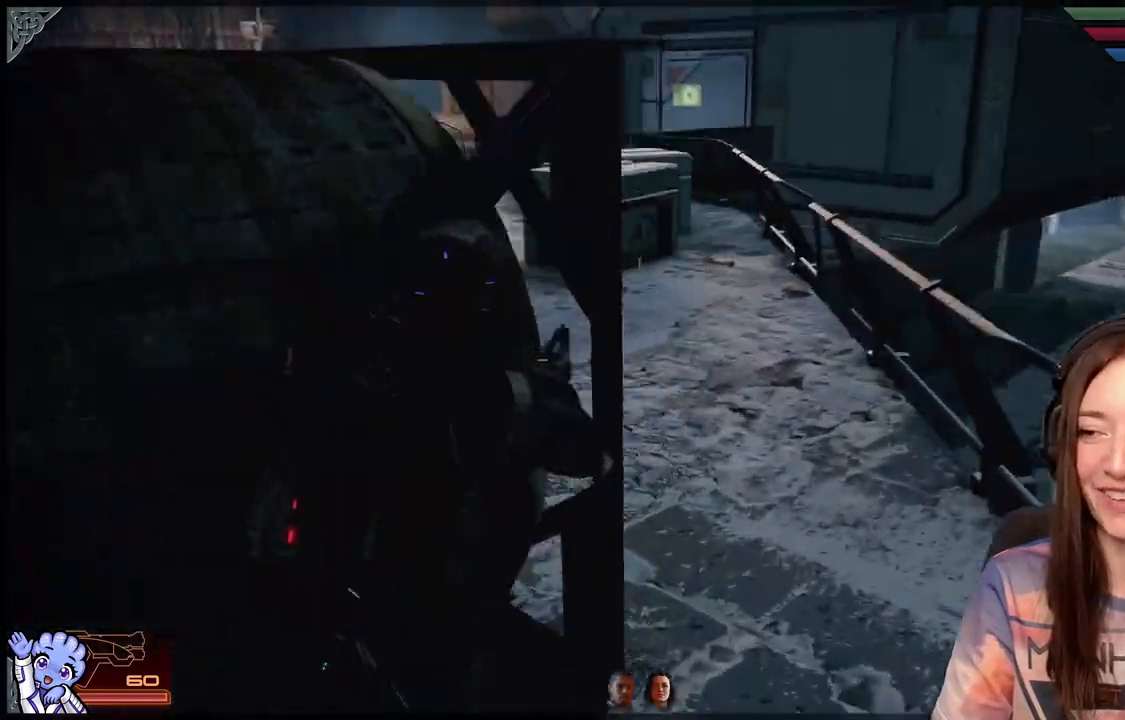
{"buttons": [], "left_stick": "up", "right_stick": "left", "events": [[67, "left_stick", "up-right"], [200, "right_stick", "center"], [433, "left_stick", "up"], [483, "right_stick", "left"]]}
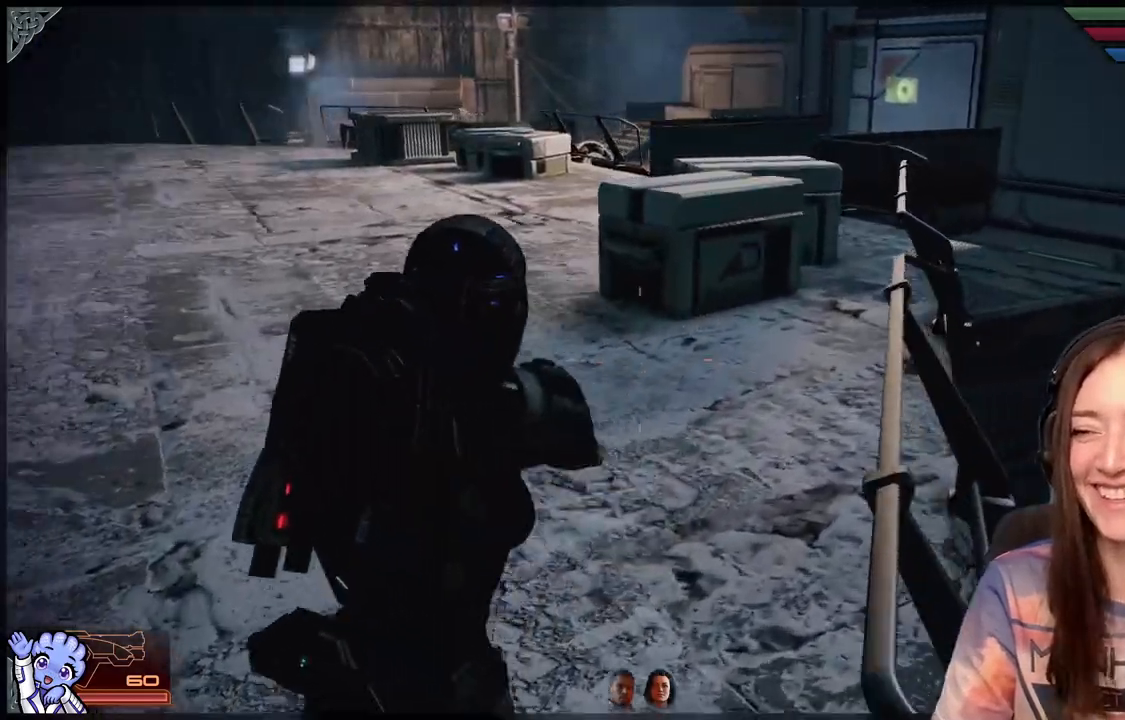
{"buttons": [], "left_stick": "up", "right_stick": "center", "events": [[233, "right_stick", "center"]]}
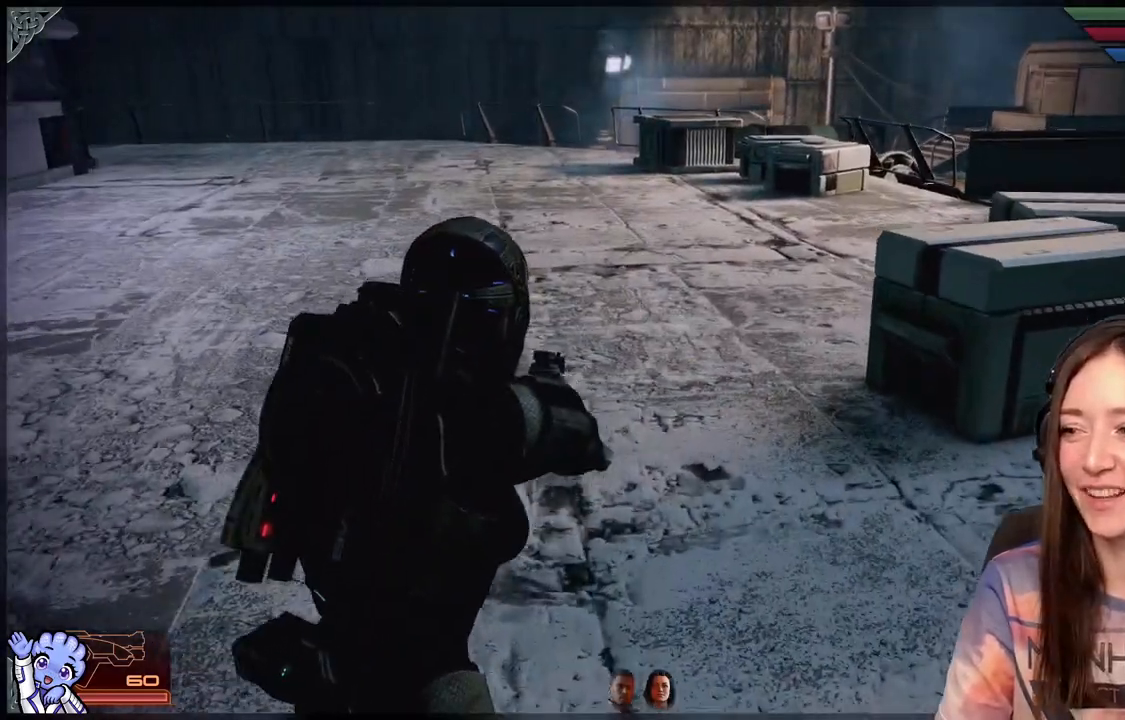
{"buttons": [], "left_stick": "up", "right_stick": "right", "events": [[450, "right_stick", "right"]]}
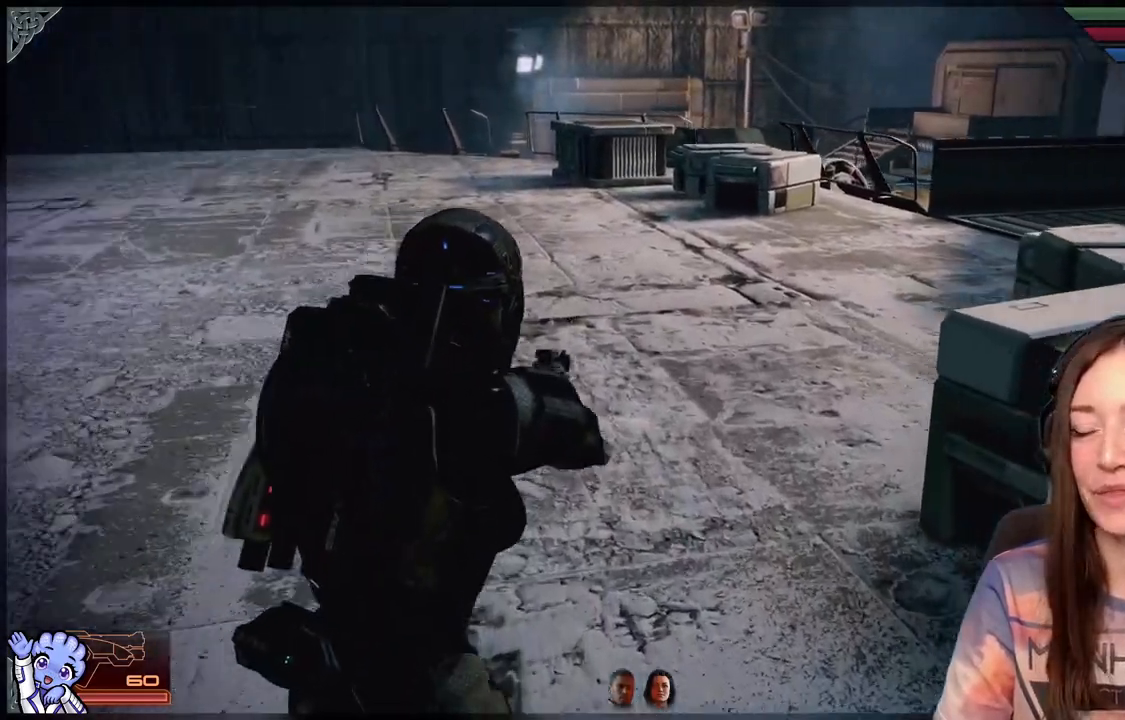
{"buttons": [], "left_stick": "up-left", "right_stick": "center", "events": [[217, "right_stick", "center"], [400, "left_stick", "up-left"]]}
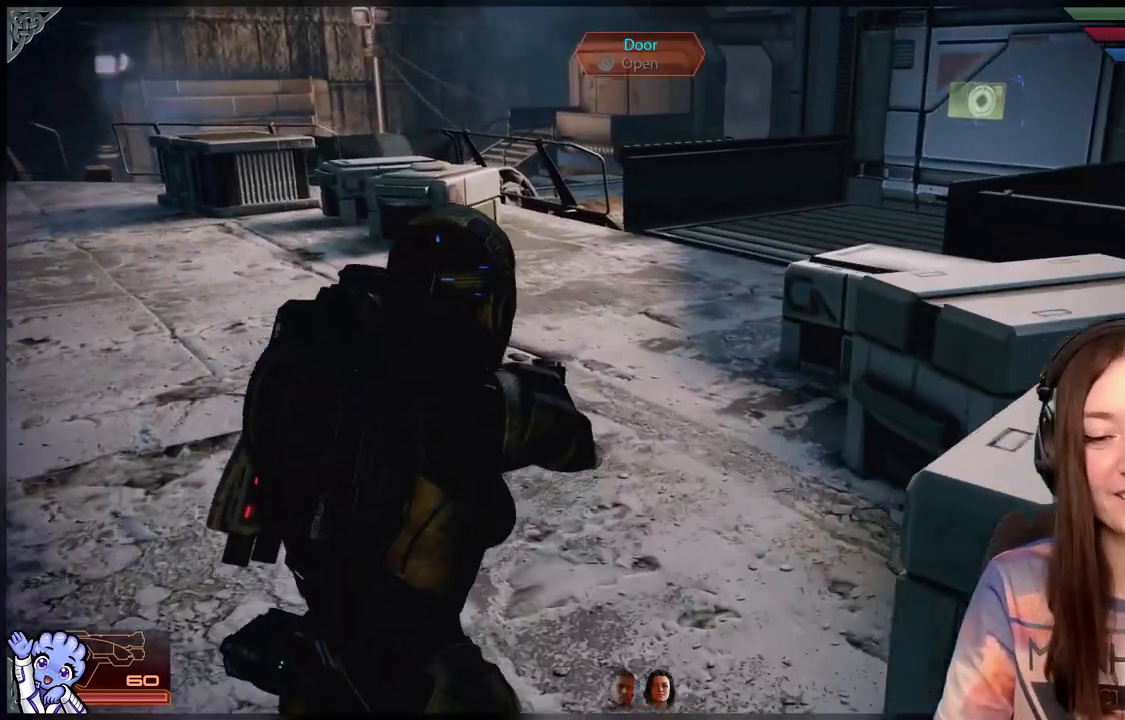
{"buttons": [], "left_stick": "up-left", "right_stick": "center", "events": [[167, "right_stick", "right"], [433, "right_stick", "center"]]}
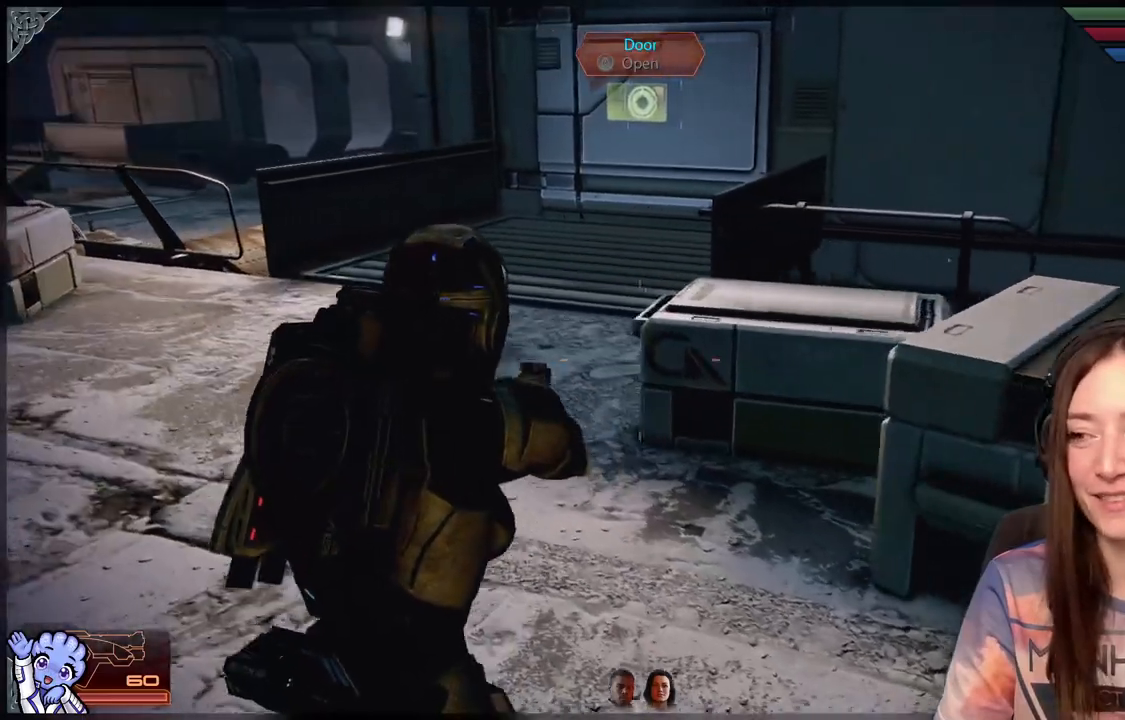
{"buttons": [], "left_stick": "up-left", "right_stick": "left", "events": [[367, "right_stick", "left"]]}
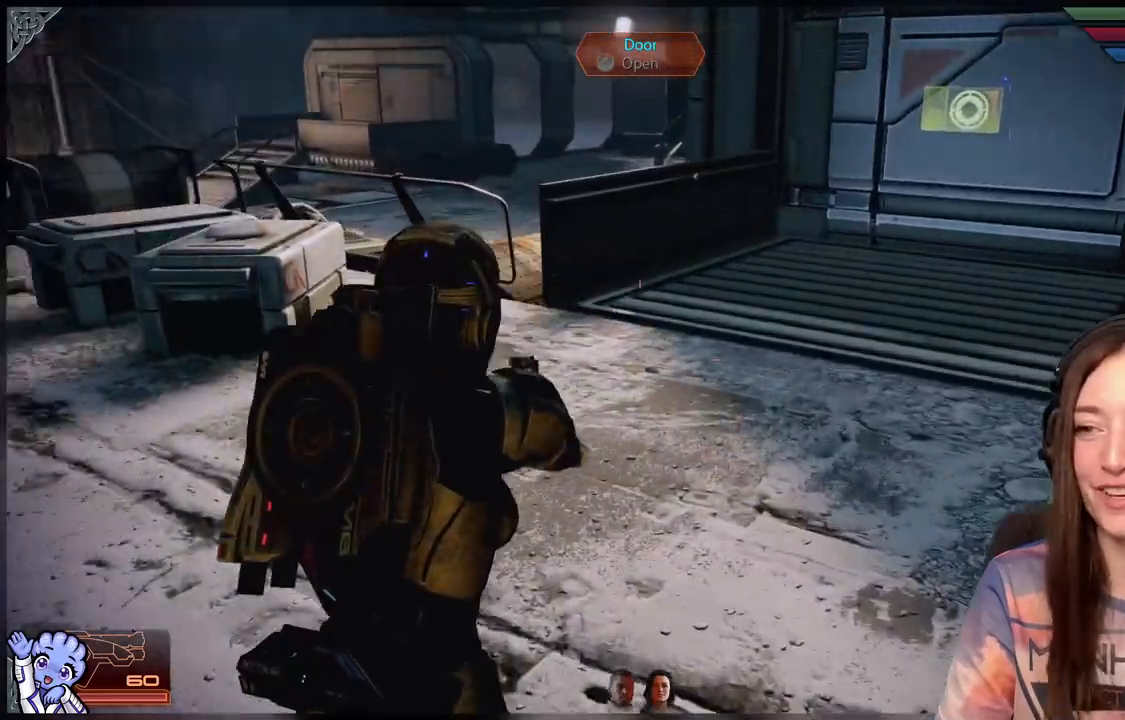
{"buttons": [], "left_stick": "up-left", "right_stick": "center", "events": [[167, "right_stick", "center"]]}
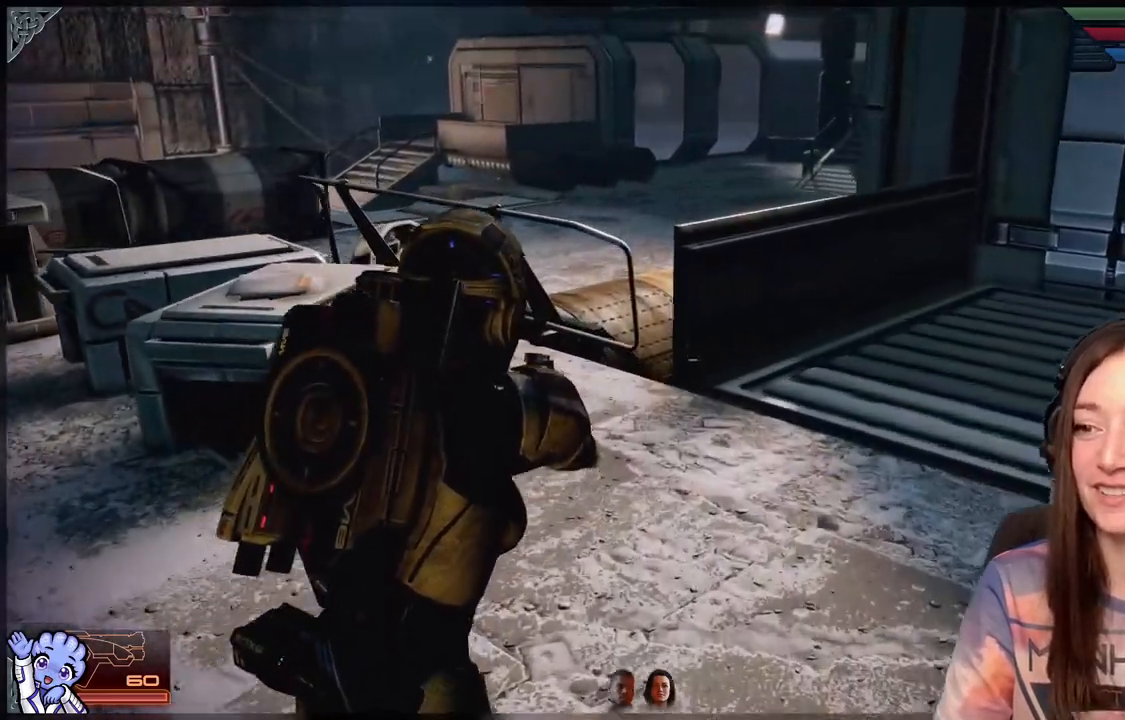
{"buttons": [], "left_stick": "up", "right_stick": "center", "events": [[83, "right_stick", "down-left"], [200, "left_stick", "up"], [333, "right_stick", "center"]]}
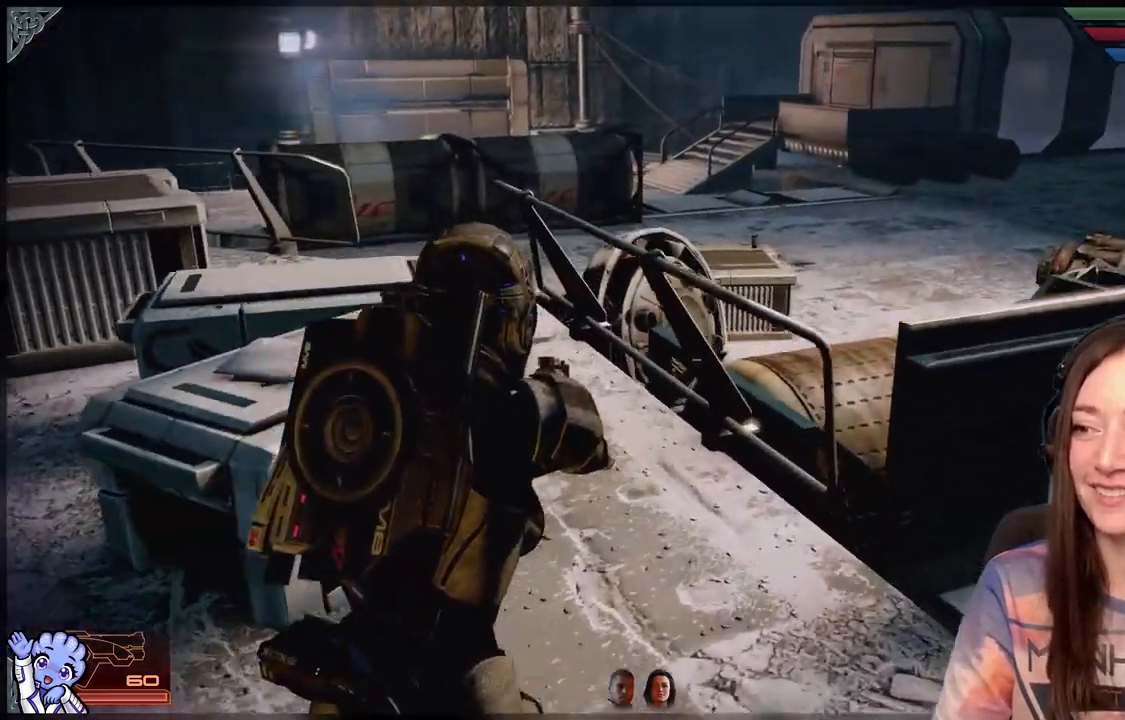
{"buttons": [], "left_stick": "center", "right_stick": "center", "events": [[483, "left_stick", "center"]]}
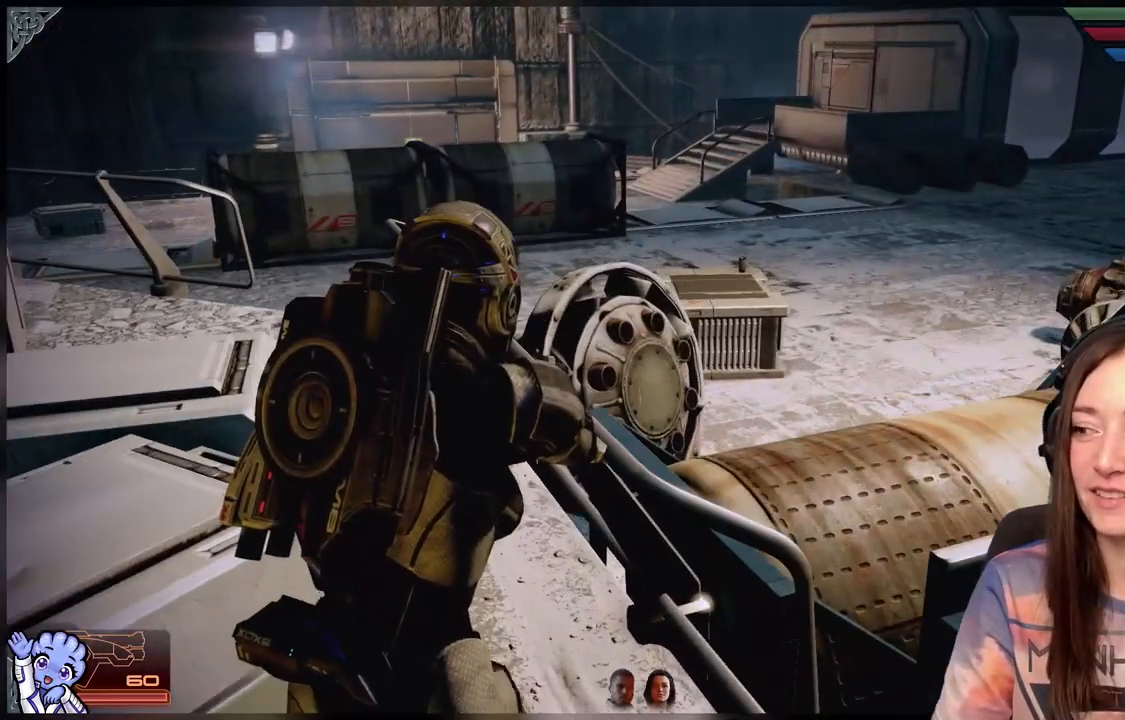
{"buttons": [], "left_stick": "down", "right_stick": "center", "events": [[167, "left_stick", "down"]]}